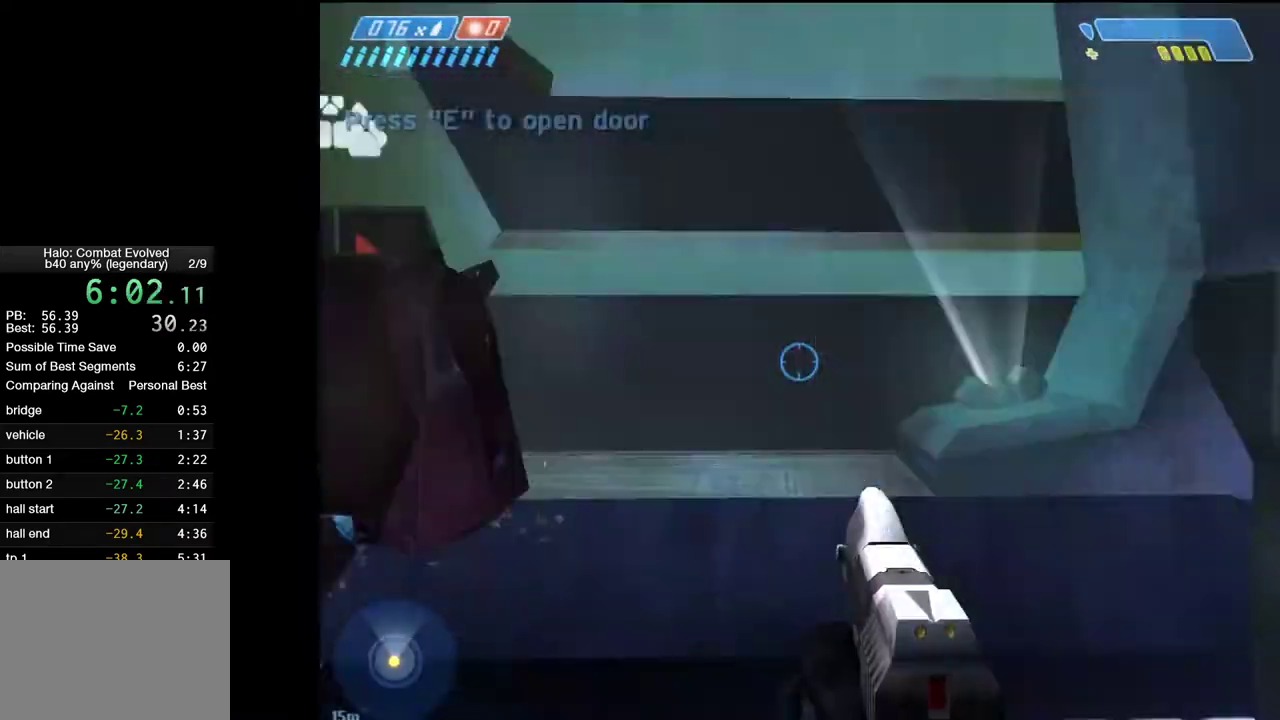
Gameplay with keyboard and mouse; each line is a JSON object with the keys and mouse buttons held at the frame after it. "events" lists presses ("down") and releases ("up") of "1", "2", "4", "a", "ctrl", "d", "e", "escape", "f", "g", "q", "r", "return", "s", "shift", "space", "tab", "w", "mouse_left" and "mouse_right" between this image and that frame as [ms after this image, input, new state], when the widget could be followed in between. "mouse_left", "mouse_right" = the "left", "right" buttons of the "mouse" list. No other keys are recorded. Not read: mouse_move.
{"keys": ["w"], "mouse": [], "events": [[17, "e", "up"], [200, "a", "up"]]}
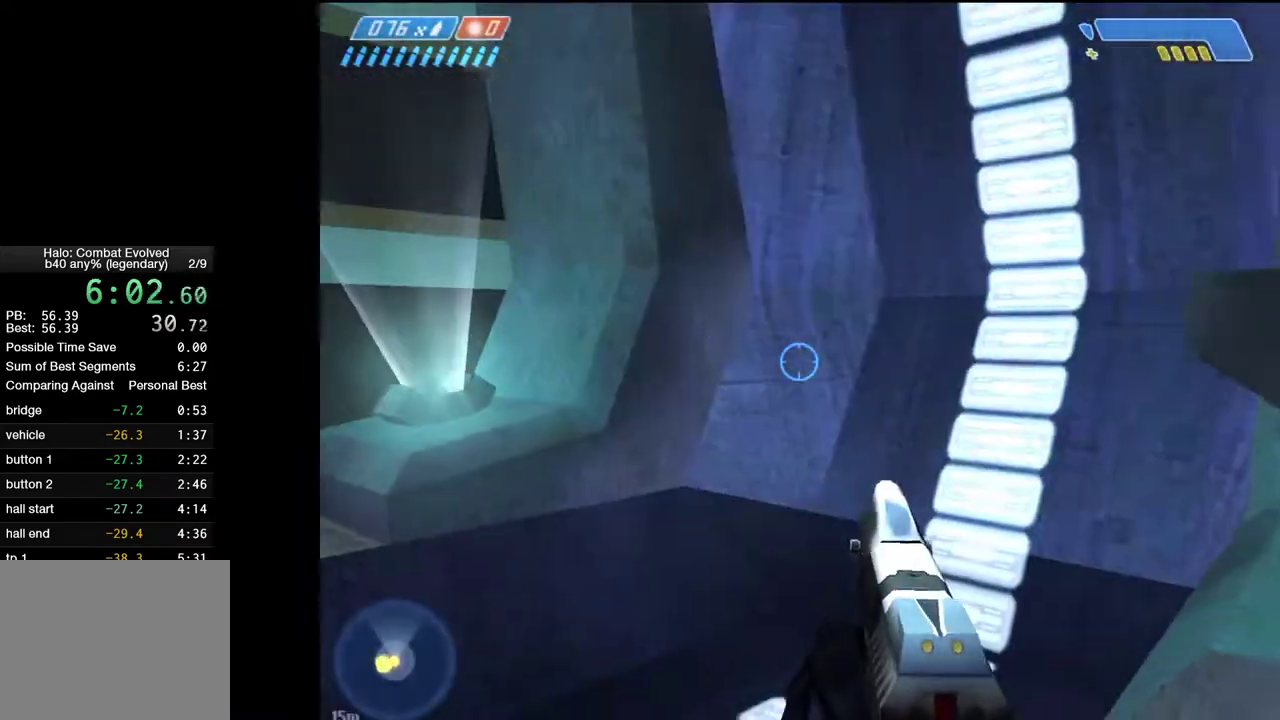
{"keys": ["w"], "mouse": [], "events": [[117, "w", "up"], [167, "d", "down"], [350, "w", "down"], [400, "d", "up"]]}
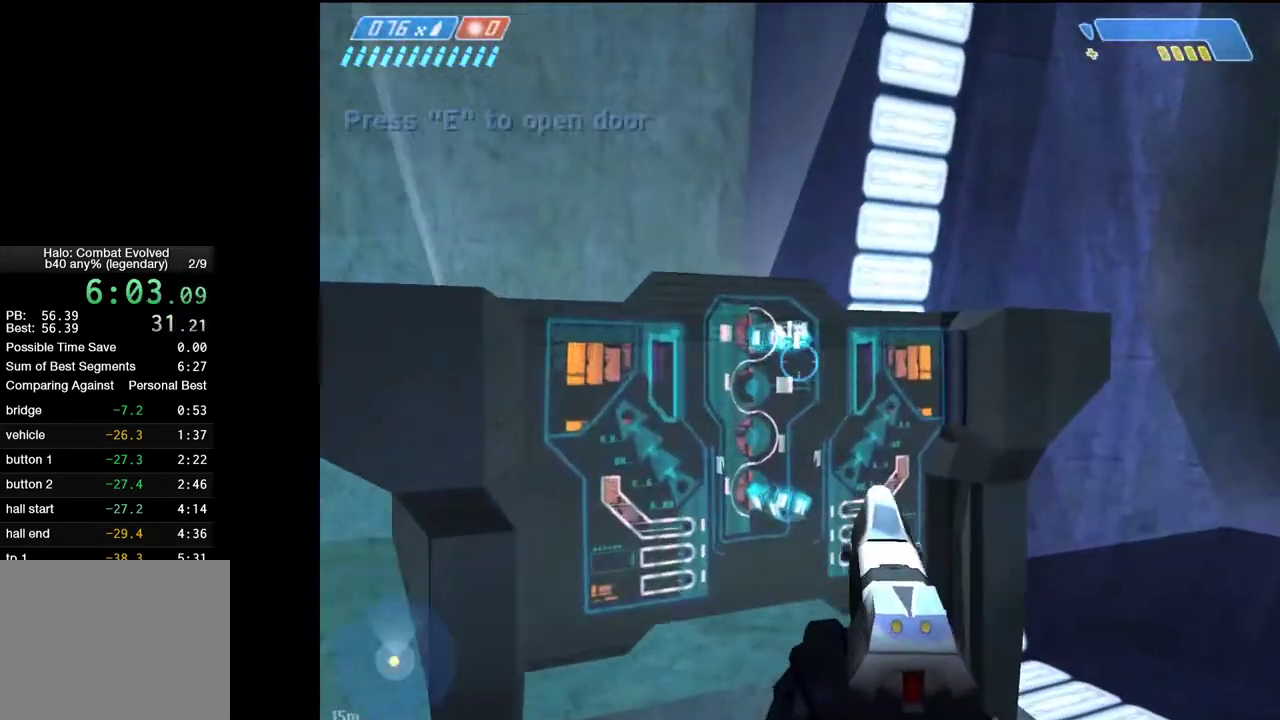
{"keys": ["a", "w"], "mouse": [], "events": [[133, "e", "down"], [233, "a", "down"], [233, "e", "up"]]}
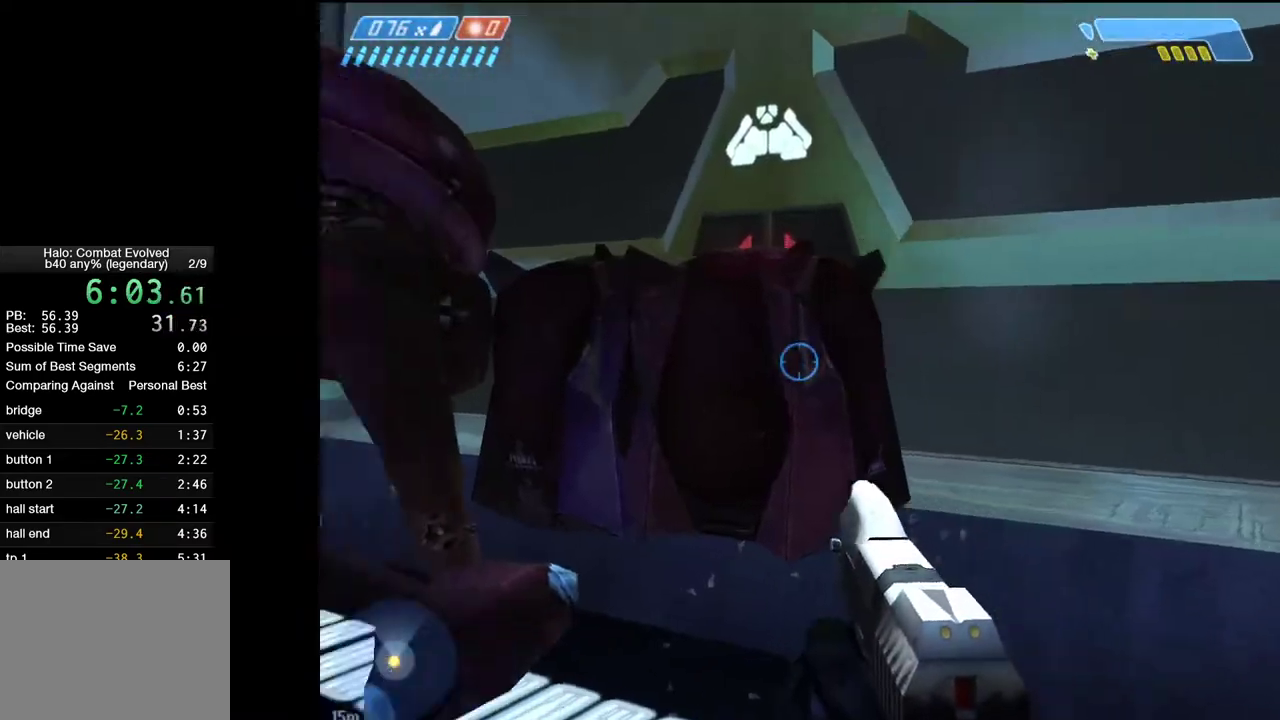
{"keys": ["w"], "mouse": [], "events": [[200, "a", "up"], [250, "space", "down"], [383, "space", "up"]]}
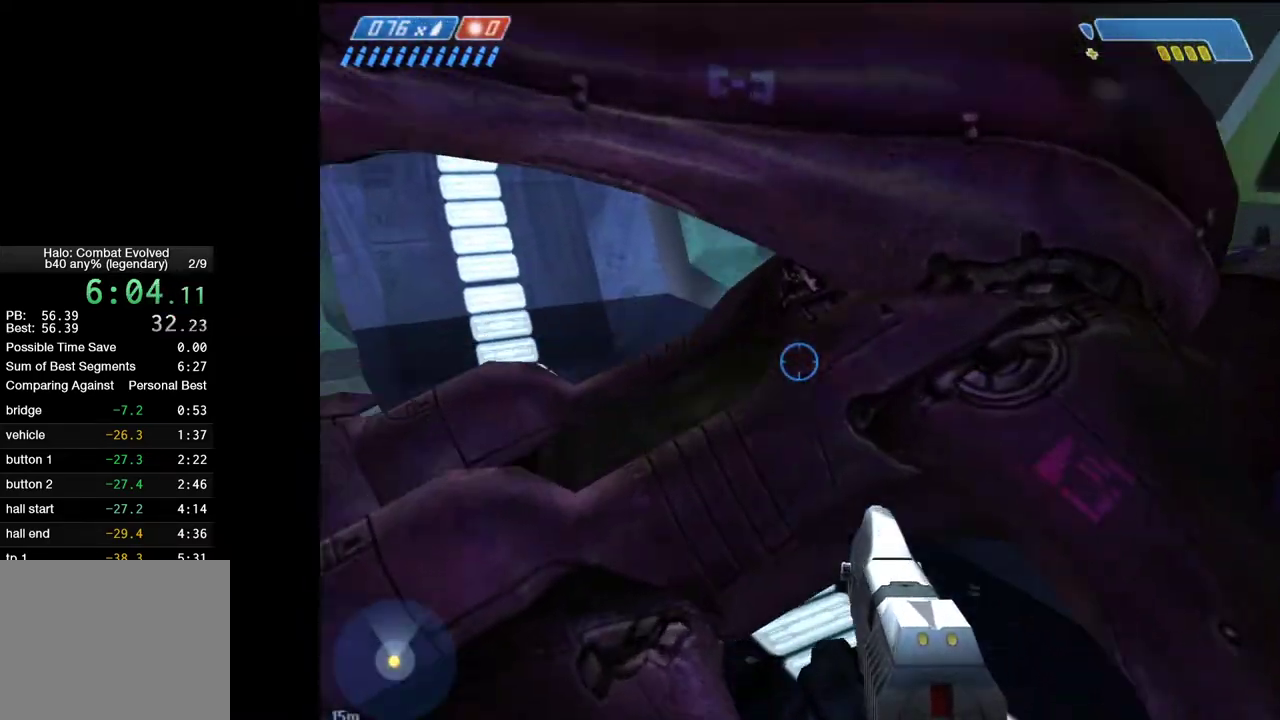
{"keys": ["a", "w"], "mouse": [], "events": [[217, "e", "down"], [300, "a", "down"], [300, "e", "up"]]}
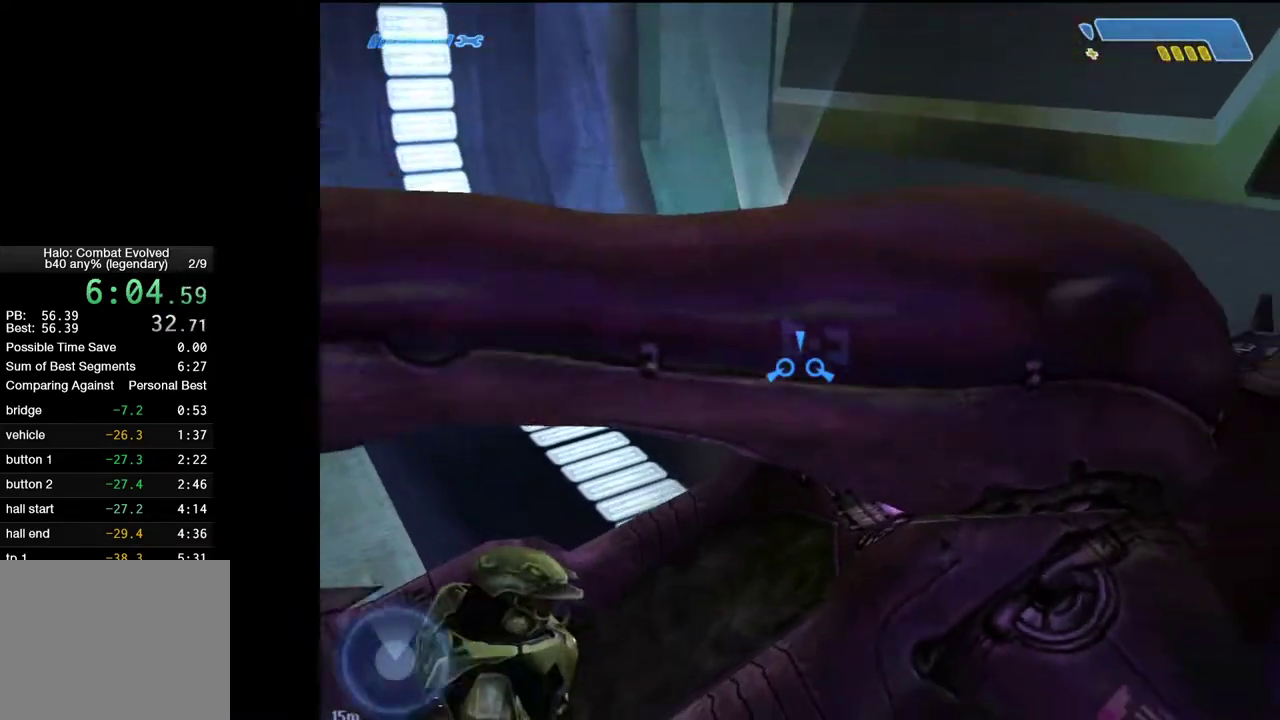
{"keys": ["w"], "mouse": [], "events": [[233, "a", "up"]]}
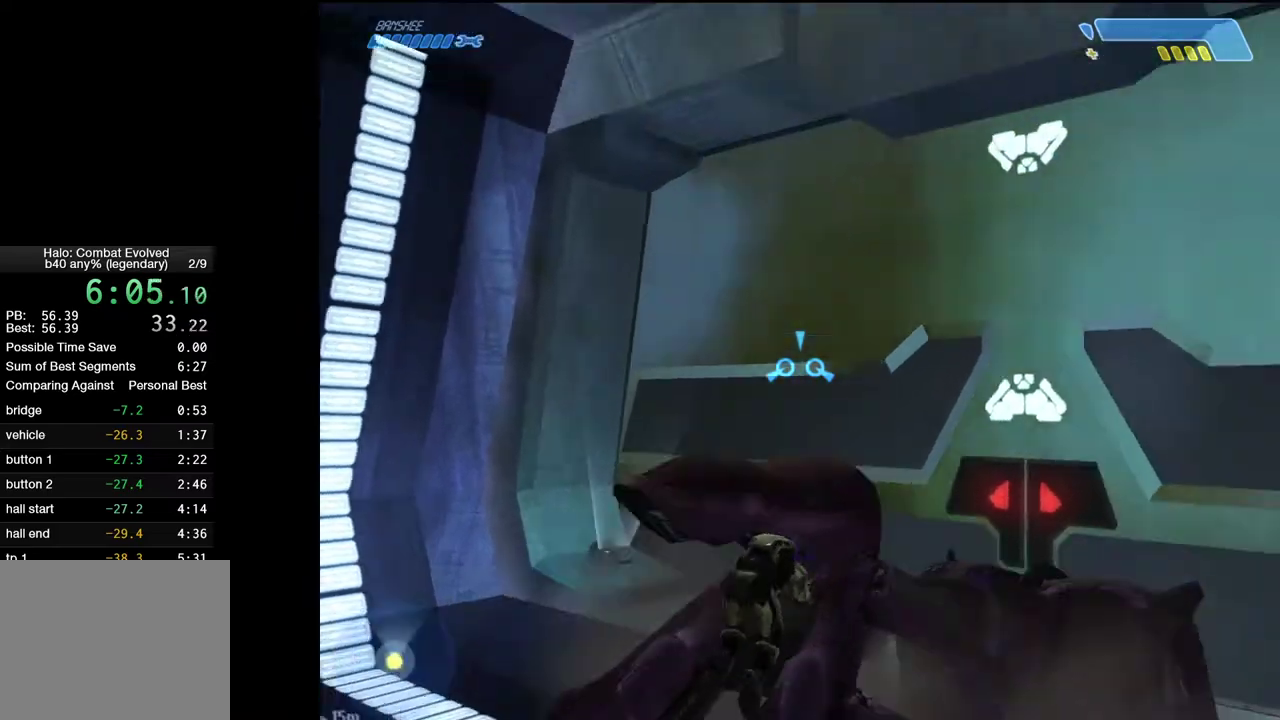
{"keys": ["w"], "mouse": [], "events": []}
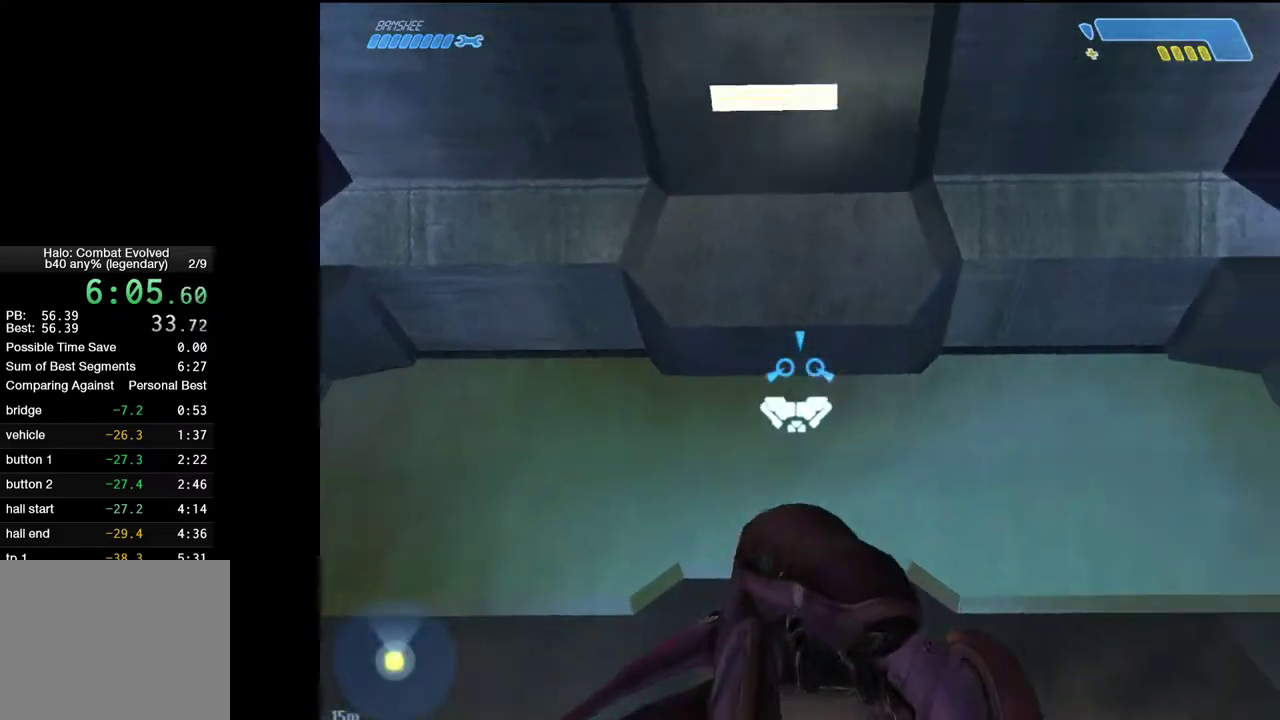
{"keys": ["w"], "mouse": [], "events": []}
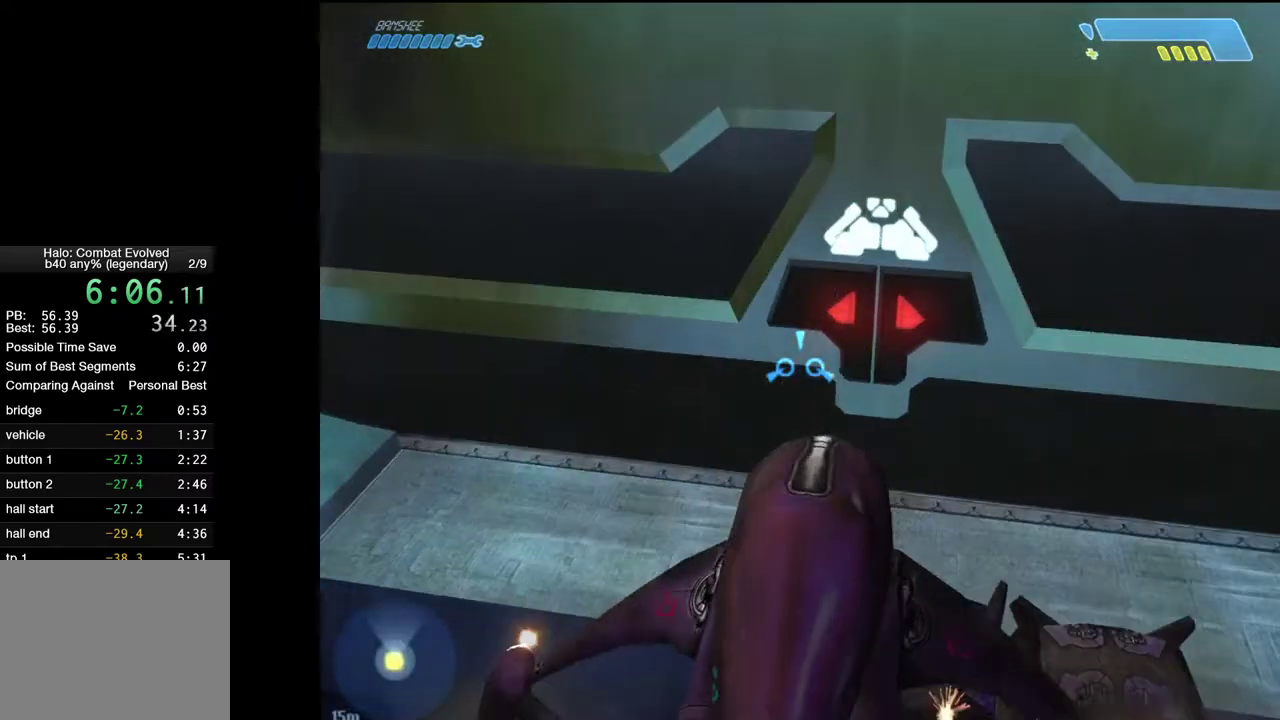
{"keys": ["w"], "mouse": [], "events": []}
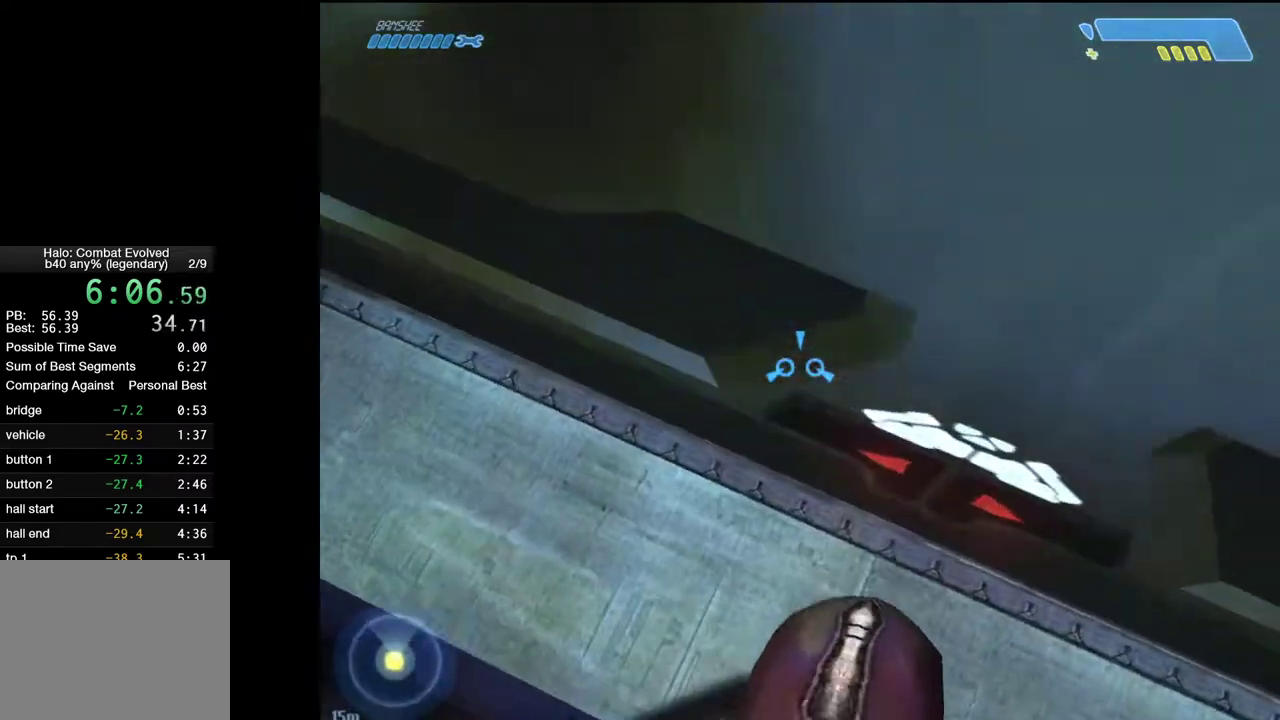
{"keys": ["w"], "mouse": [], "events": []}
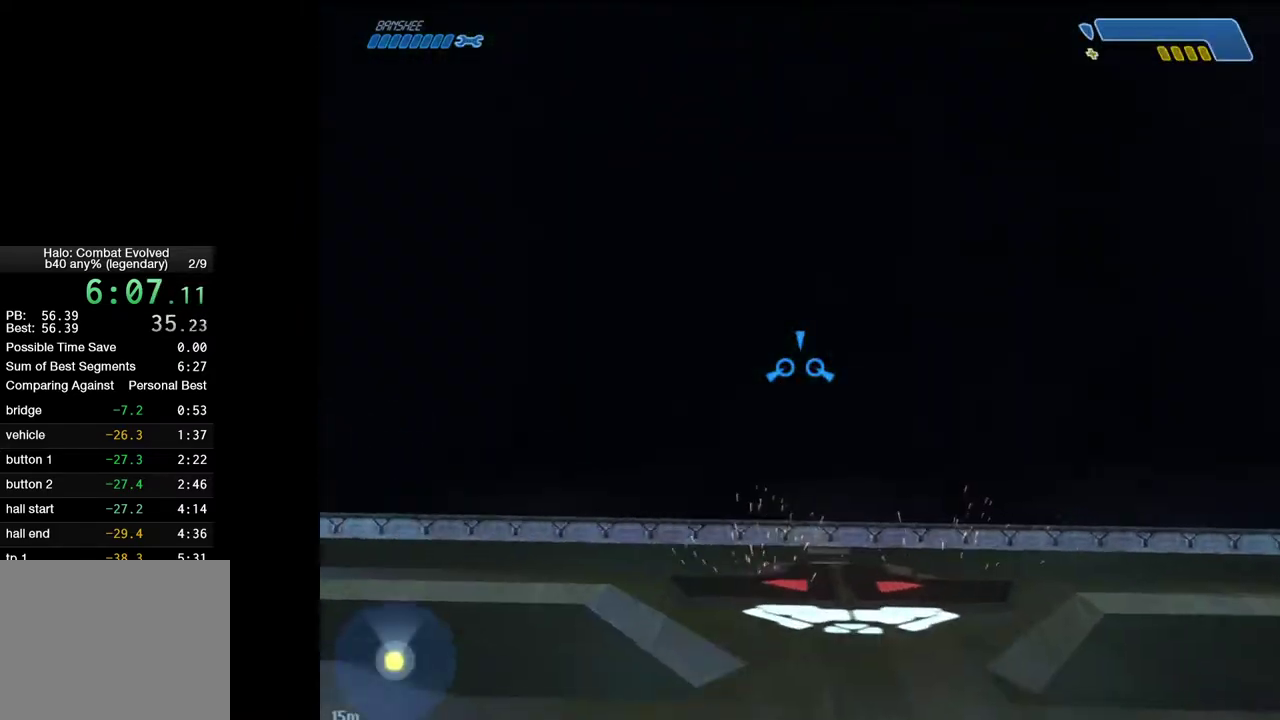
{"keys": ["w"], "mouse": [], "events": []}
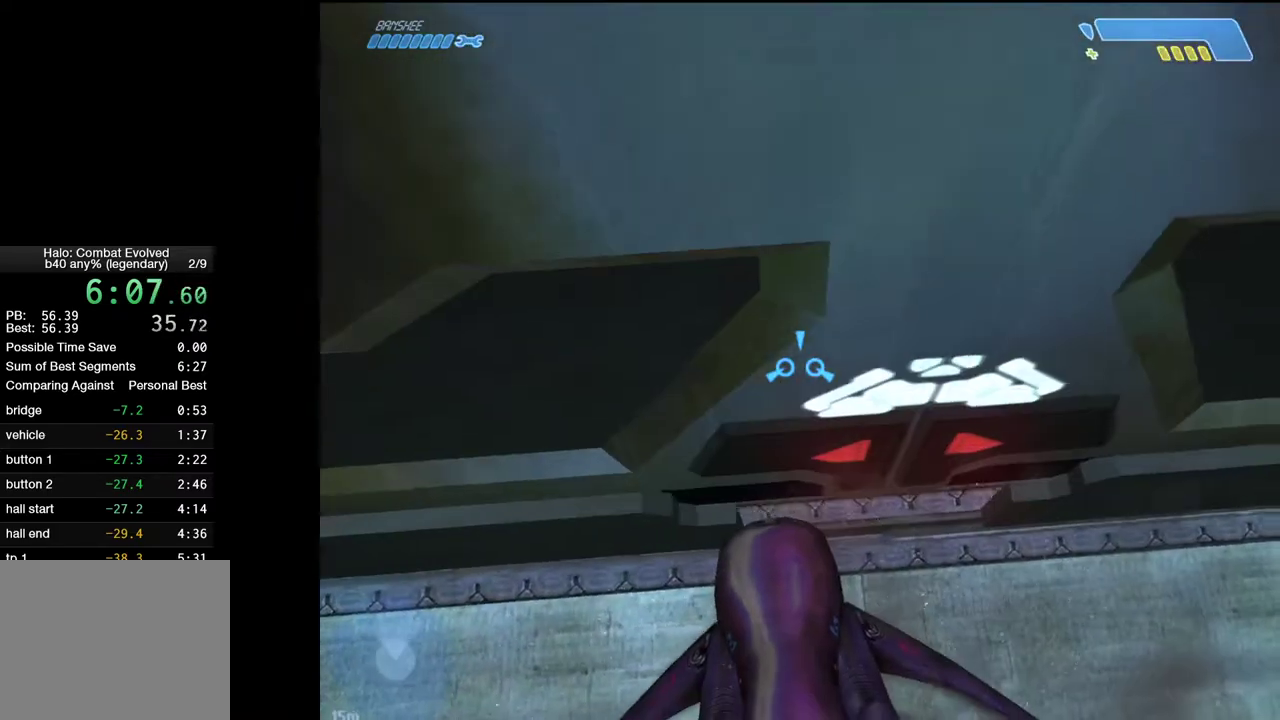
{"keys": ["w"], "mouse": [], "events": []}
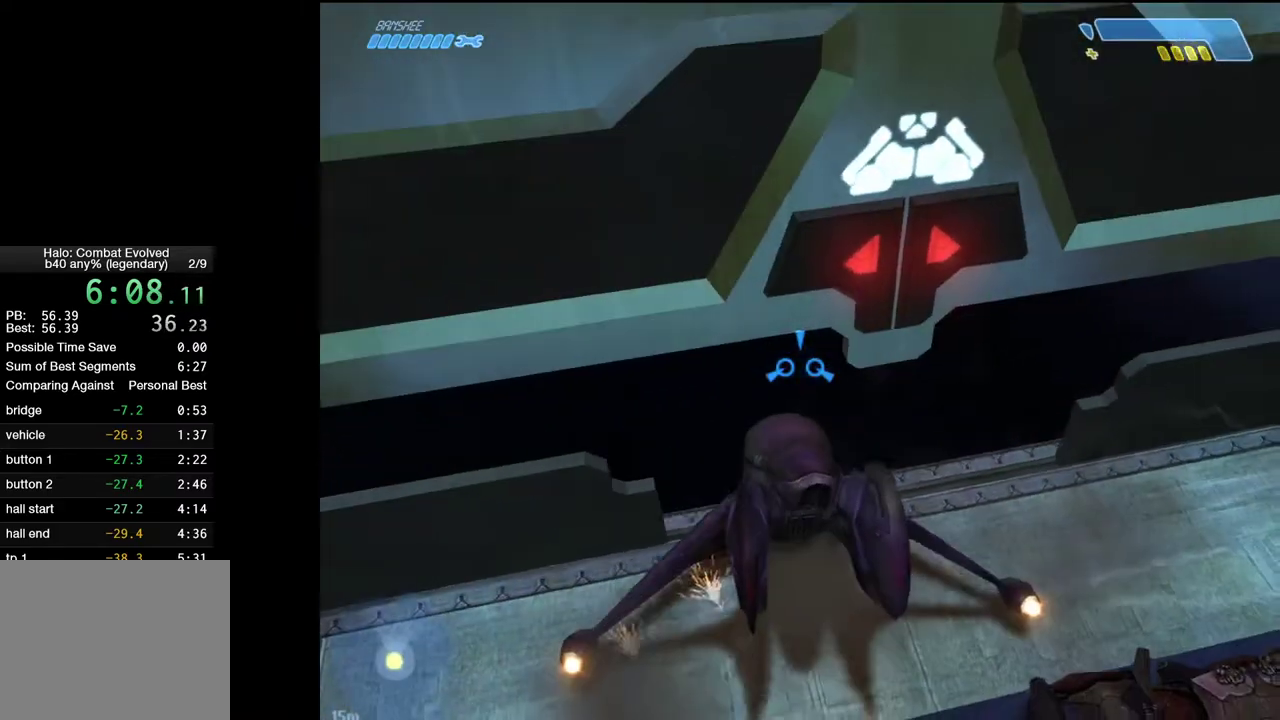
{"keys": ["w"], "mouse": [], "events": []}
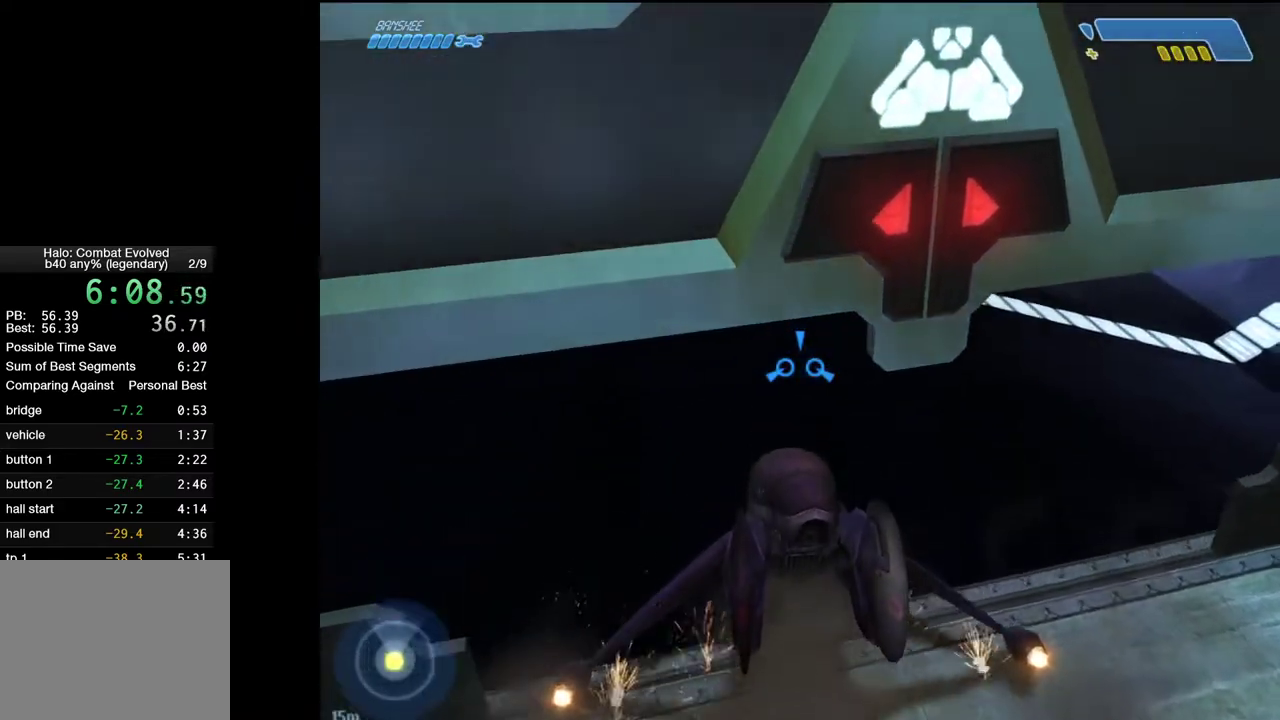
{"keys": ["w"], "mouse": [], "events": []}
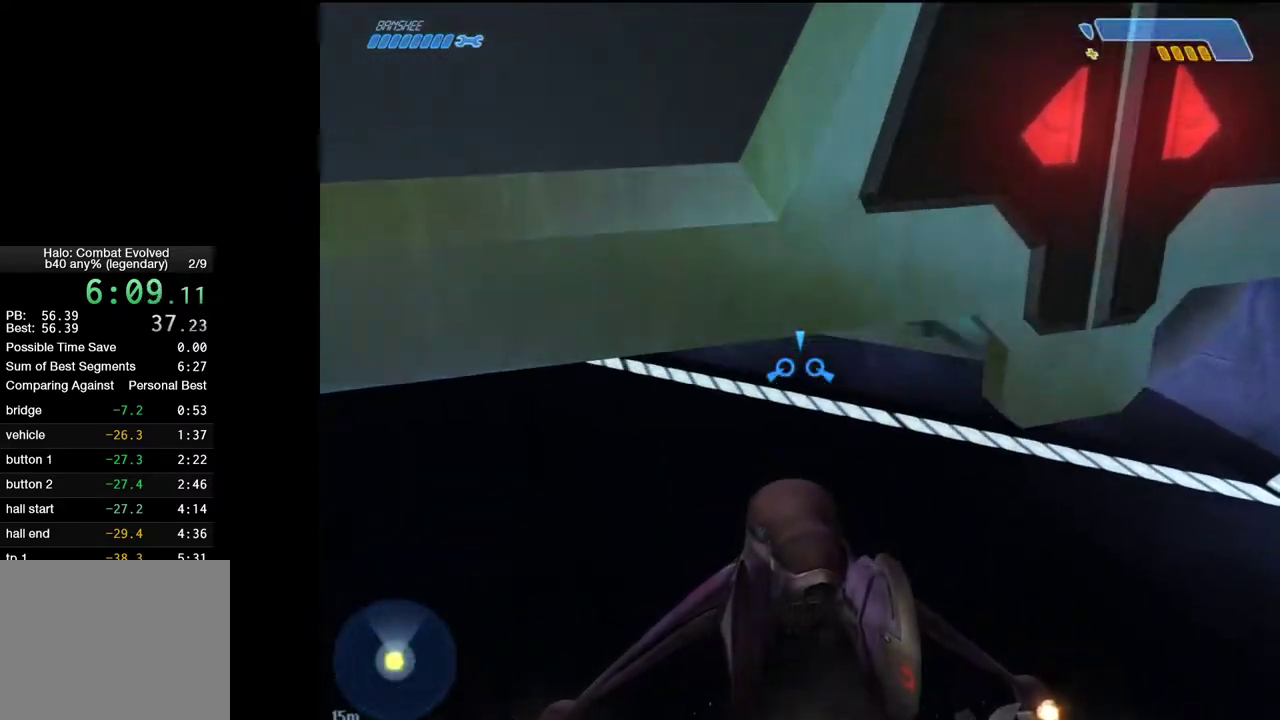
{"keys": ["w"], "mouse": [], "events": [[267, "e", "down"], [367, "e", "up"]]}
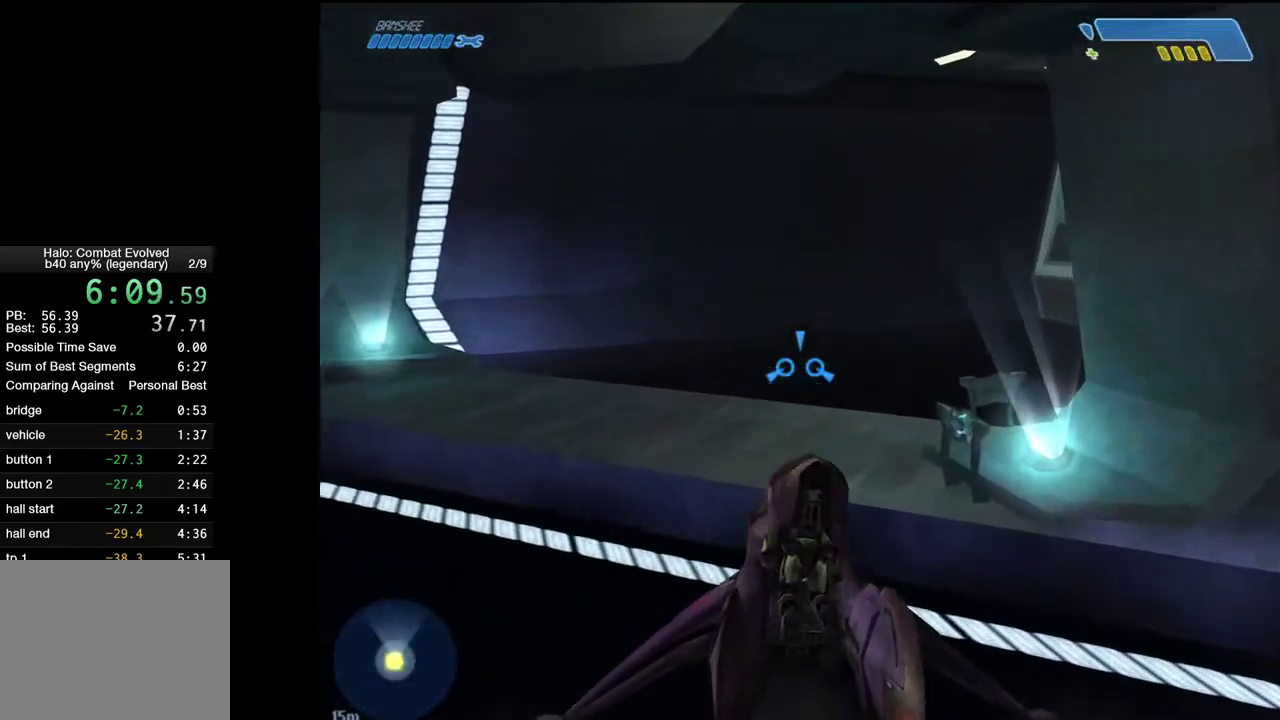
{"keys": ["w"], "mouse": [], "events": []}
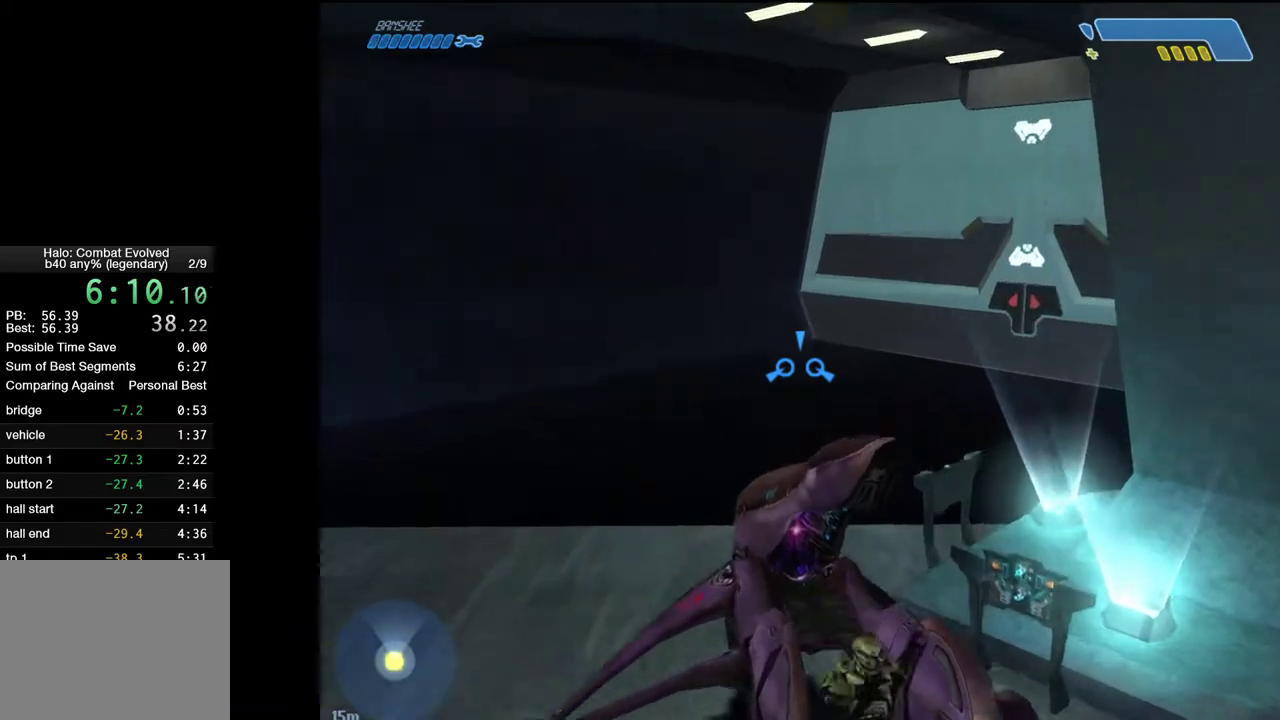
{"keys": ["a", "w"], "mouse": [], "events": [[67, "d", "down"], [67, "w", "up"], [350, "w", "down"], [400, "d", "up"], [450, "a", "down"]]}
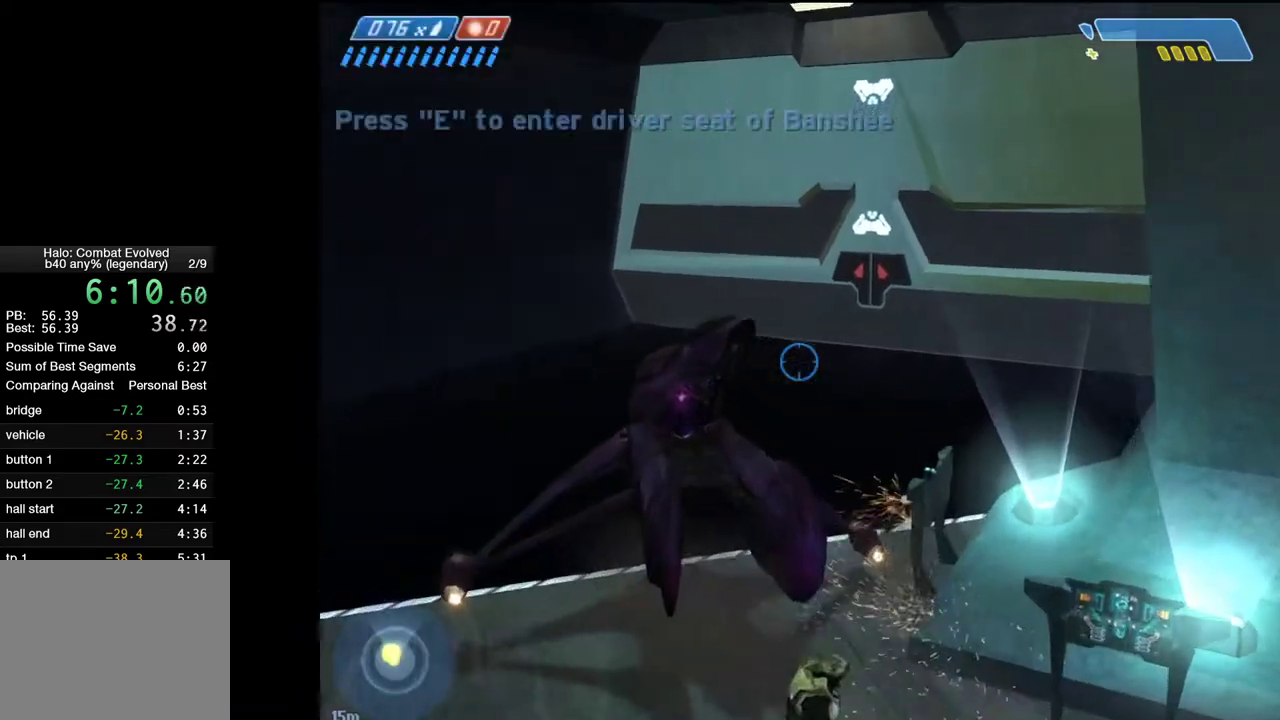
{"keys": ["w"], "mouse": [], "events": [[183, "a", "up"], [317, "a", "down"], [417, "a", "up"]]}
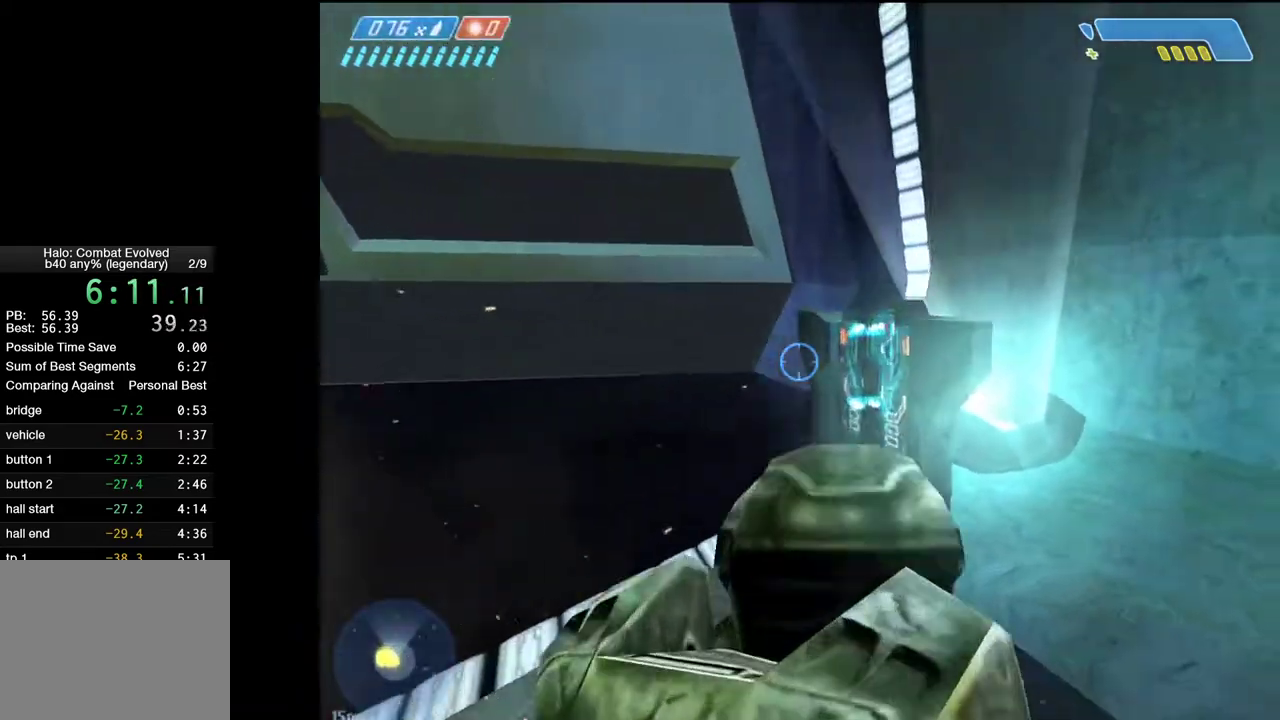
{"keys": ["e", "w"], "mouse": [], "events": [[200, "a", "down"], [333, "a", "up"], [433, "e", "down"]]}
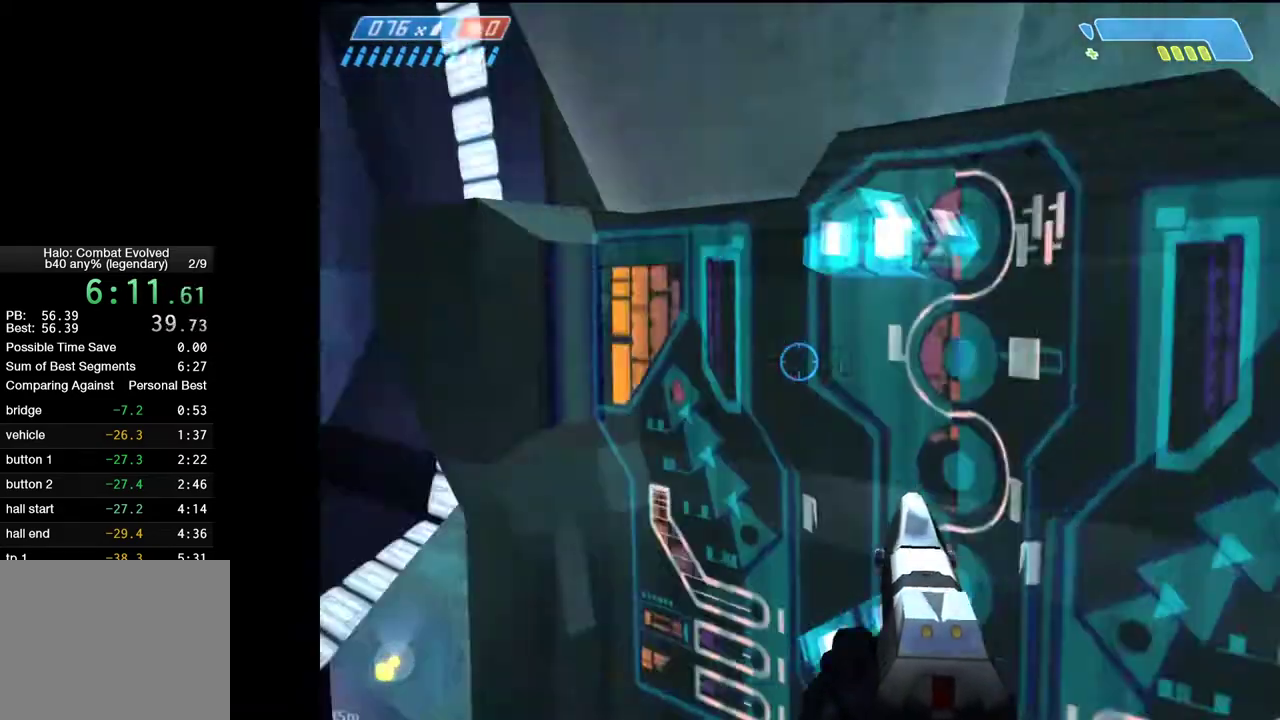
{"keys": ["space", "w"], "mouse": [], "events": [[33, "a", "down"], [33, "e", "up"], [167, "a", "up"], [450, "space", "down"]]}
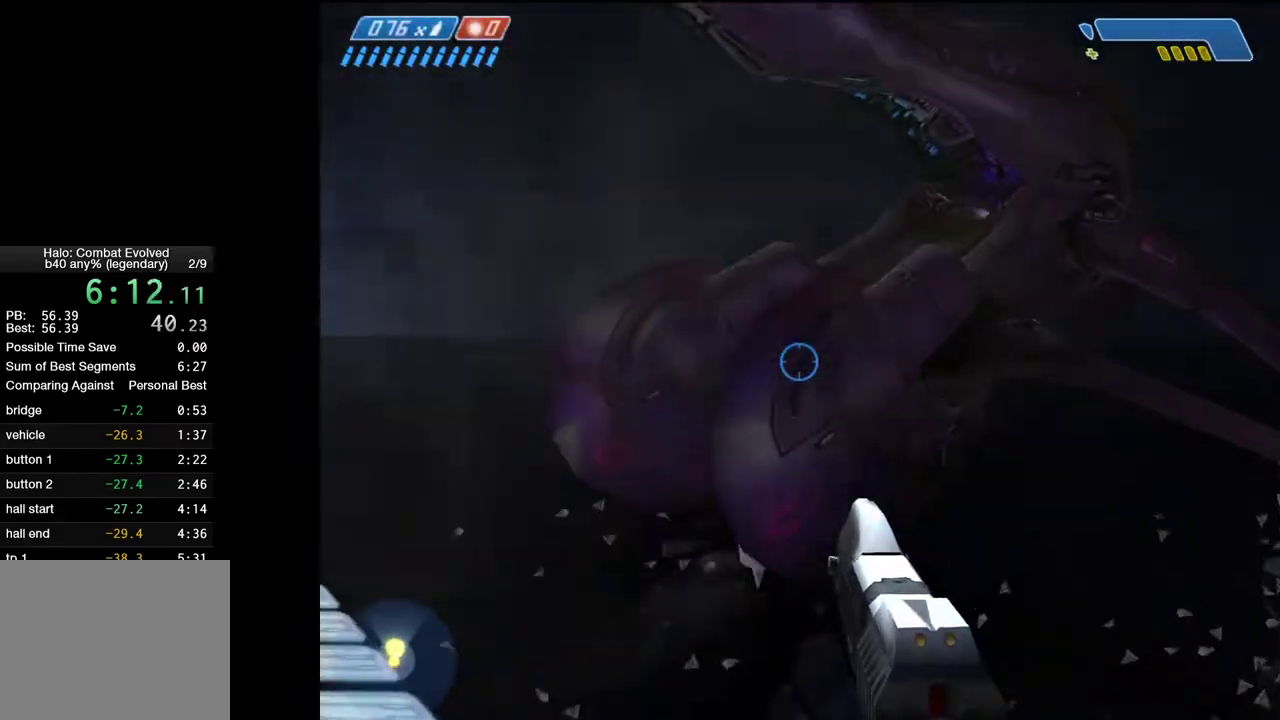
{"keys": ["w"], "mouse": [], "events": [[33, "a", "down"], [83, "a", "up"], [83, "space", "up"]]}
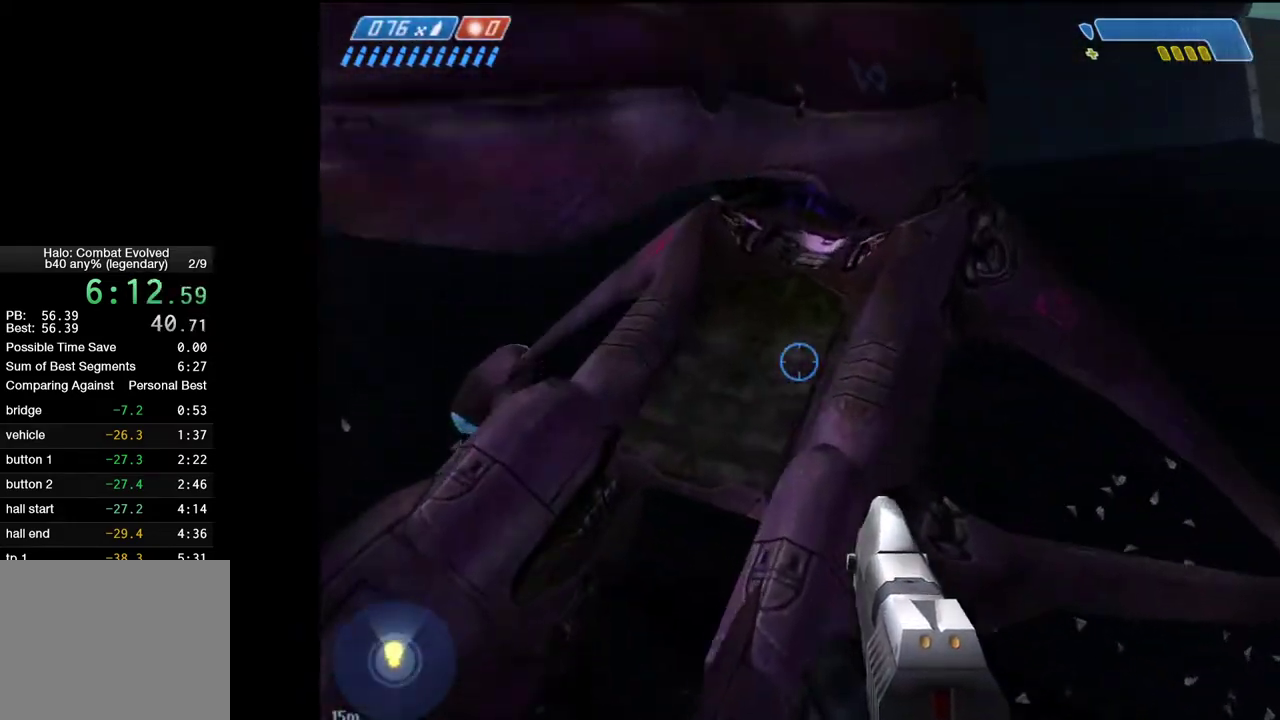
{"keys": ["w"], "mouse": [], "events": [[250, "e", "down"], [333, "e", "up"]]}
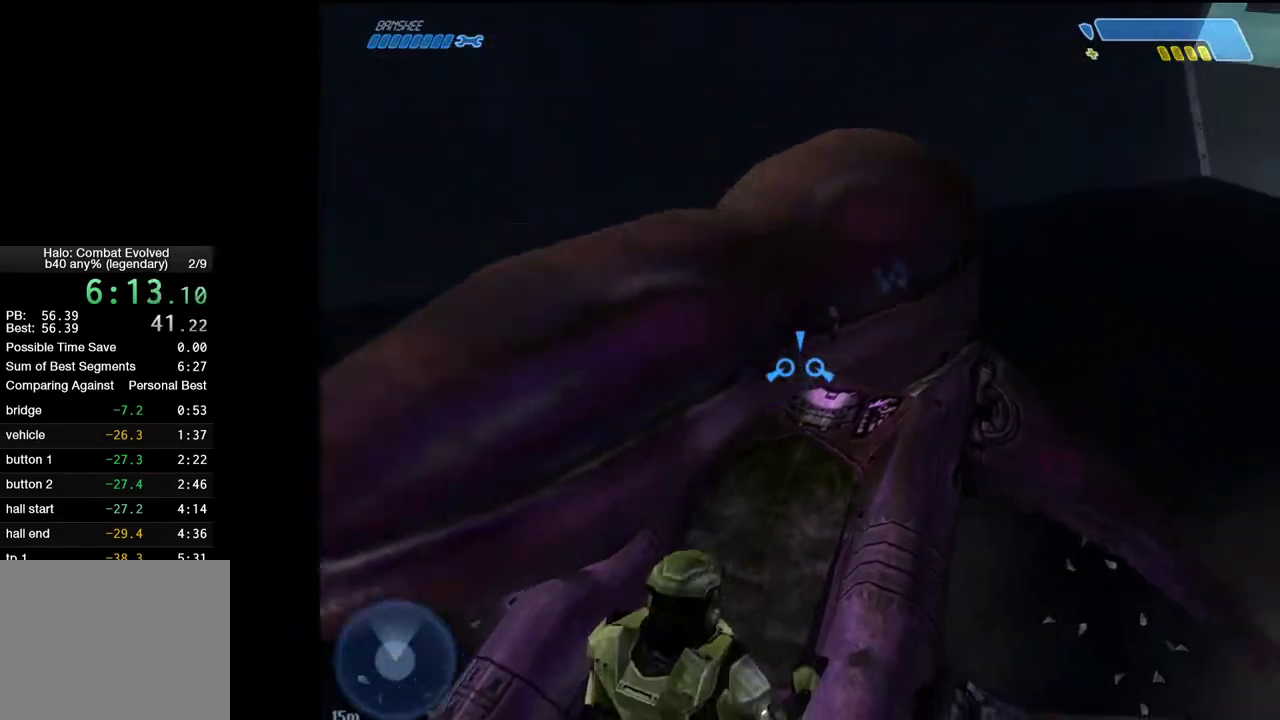
{"keys": [], "mouse": [], "events": [[400, "w", "up"]]}
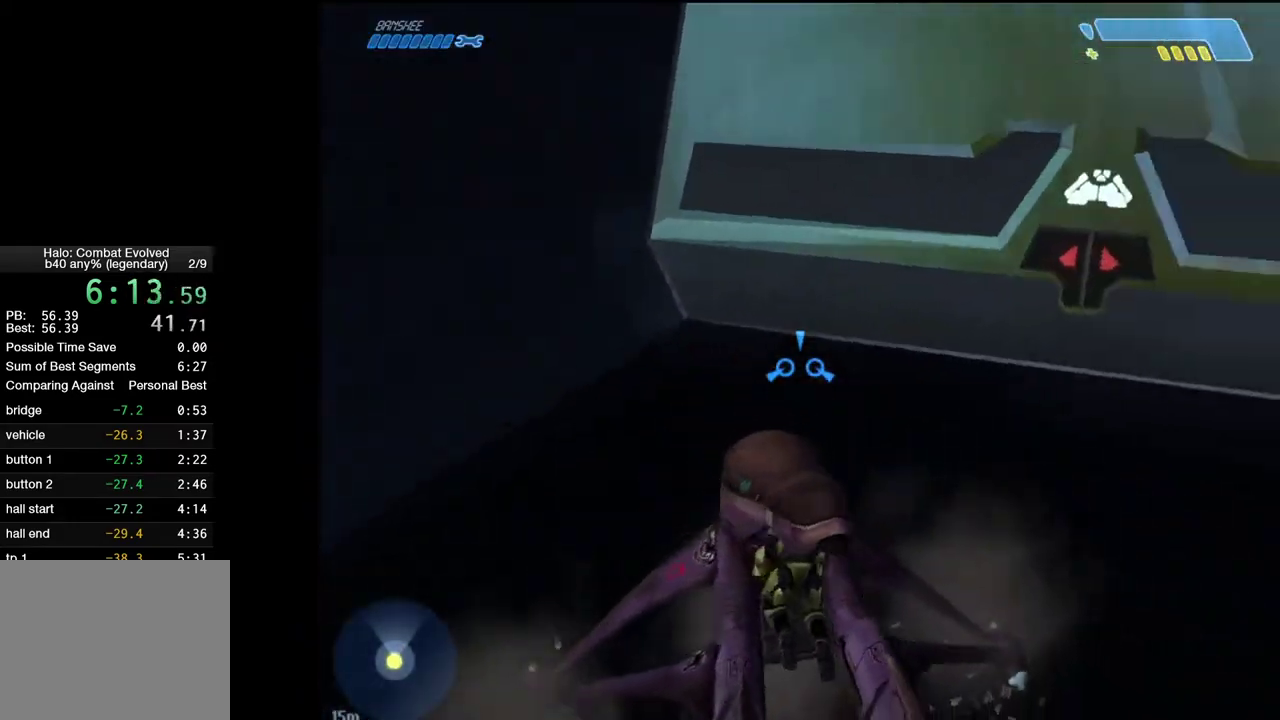
{"keys": [], "mouse": [], "events": []}
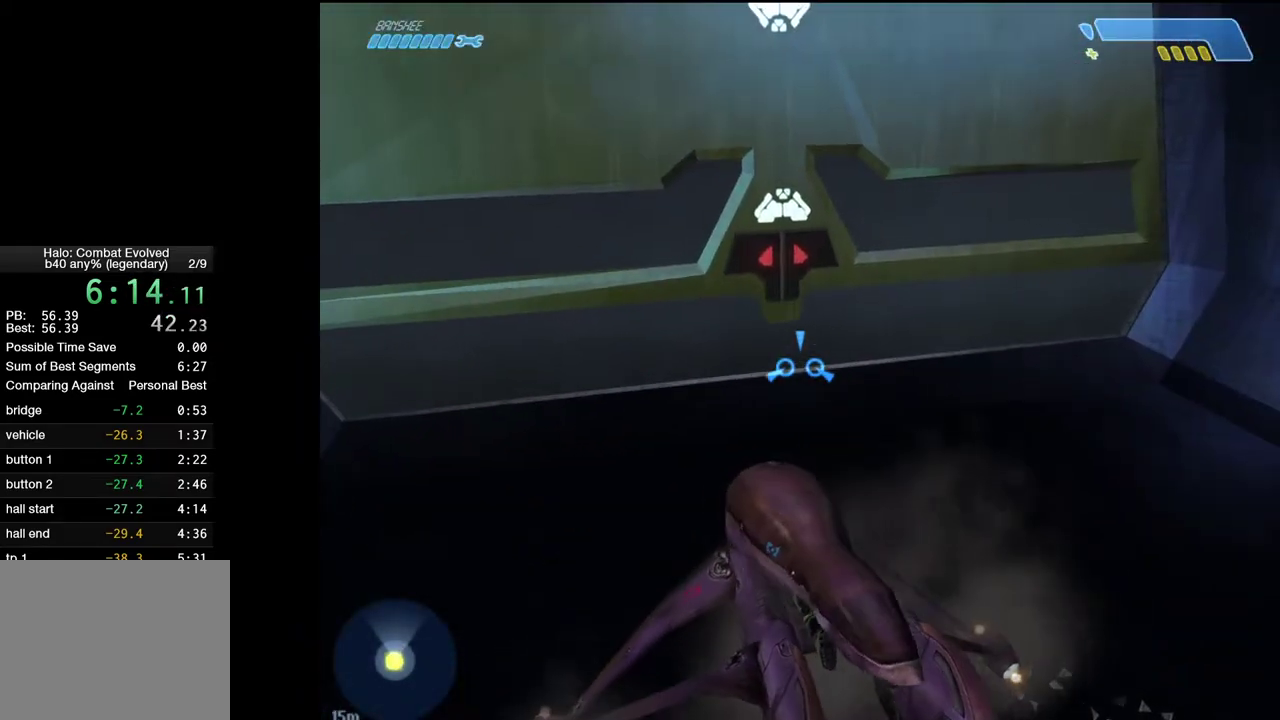
{"keys": [], "mouse": [], "events": []}
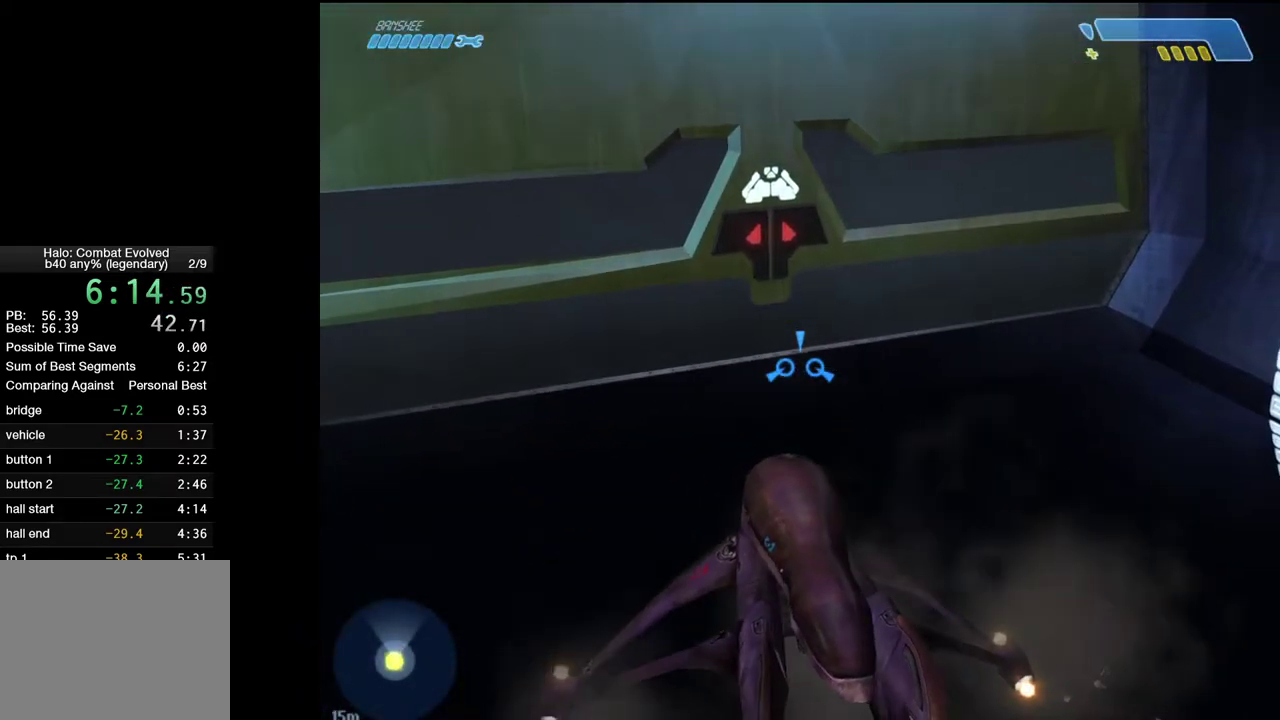
{"keys": ["w"], "mouse": [], "events": [[117, "w", "down"]]}
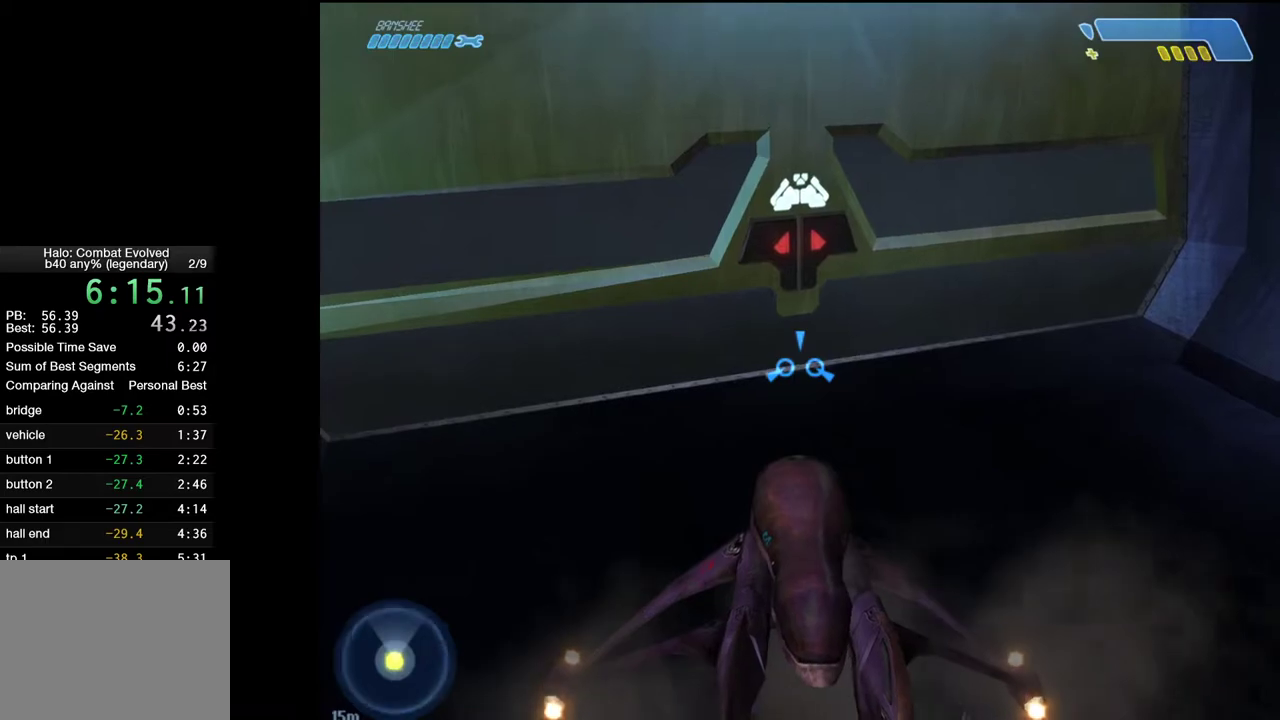
{"keys": [], "mouse": [], "events": [[367, "w", "up"]]}
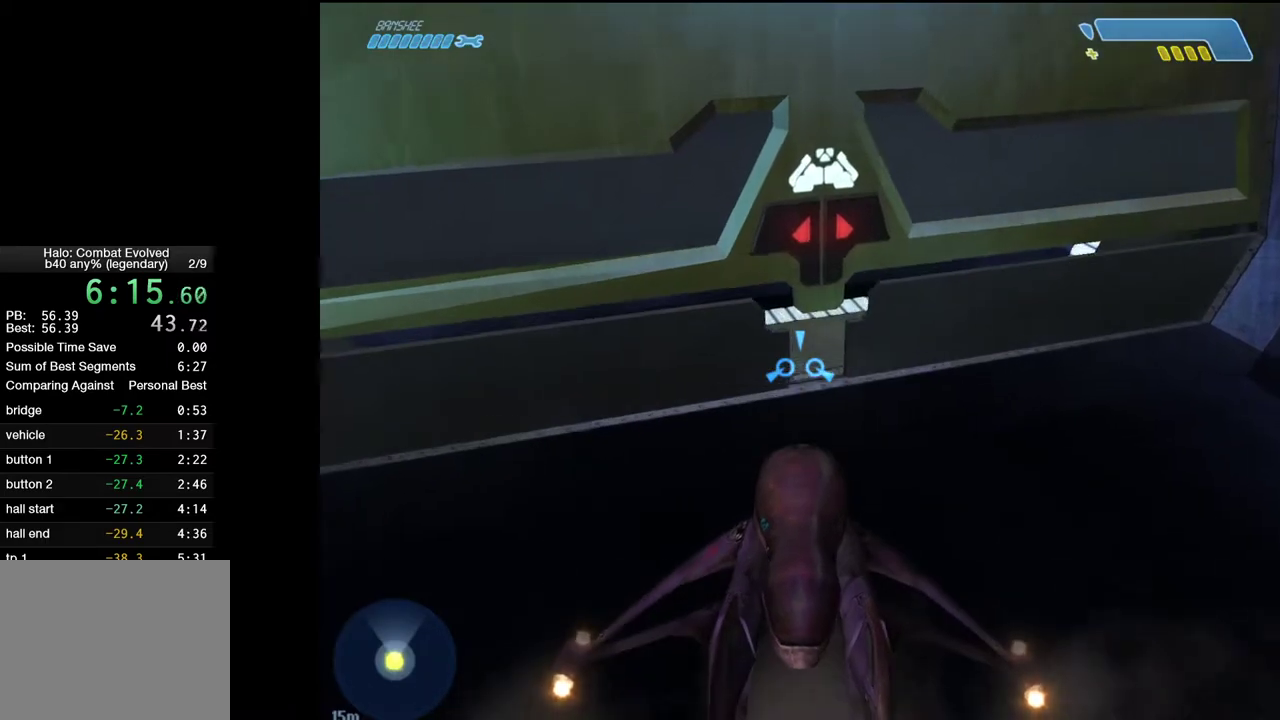
{"keys": ["w"], "mouse": [], "events": [[17, "w", "down"]]}
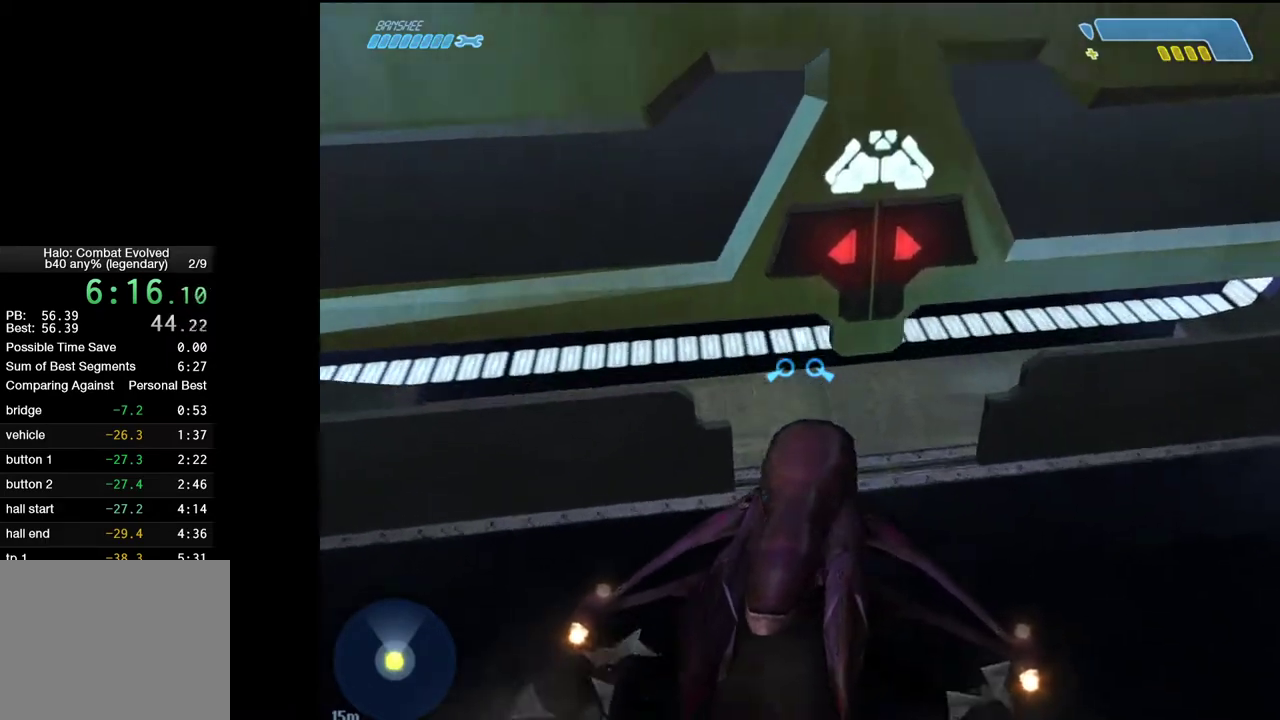
{"keys": ["w"], "mouse": [], "events": []}
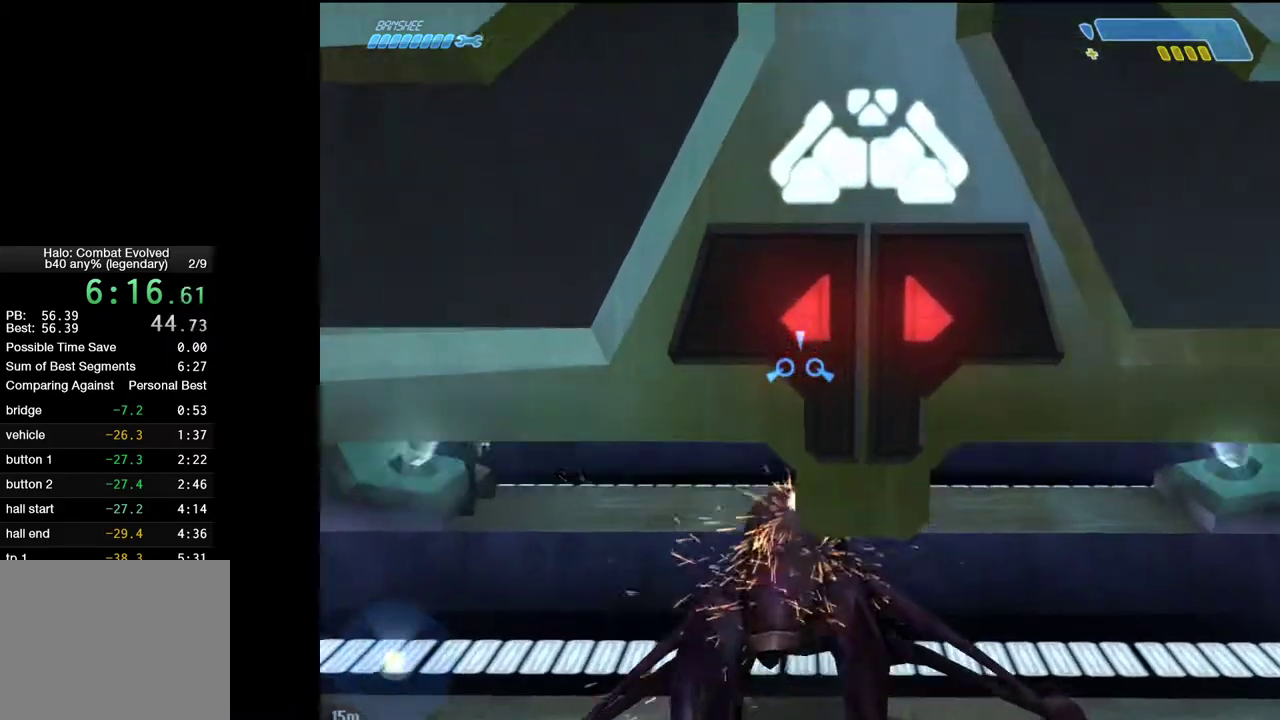
{"keys": ["w"], "mouse": [], "events": []}